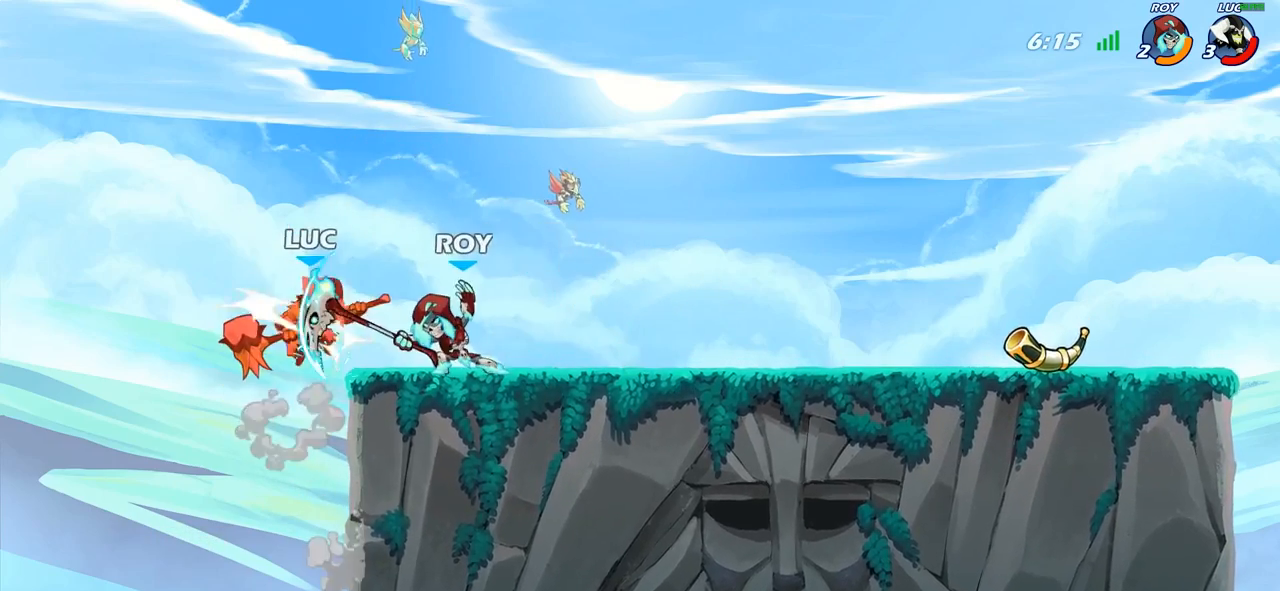
Gameplay with a controller (PlayStation layout); each line is a JSON object with the inputs held at the frame after it. "events" lists button and stick changes between this image and that frame as [ms after this image, input, new state], when the widget could be followed in between.
{"buttons": [], "left_stick": "right", "right_stick": "center", "events": [[233, "R2", "up"], [267, "left_stick", "center"], [433, "left_stick", "right"]]}
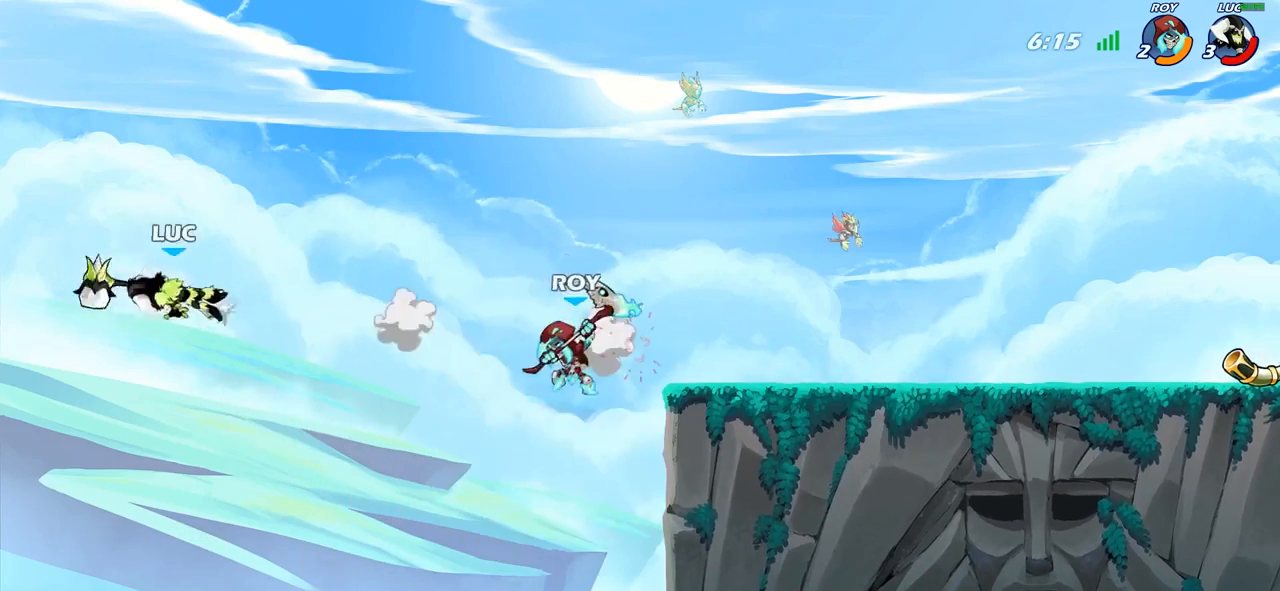
{"buttons": ["R2"], "left_stick": "right", "right_stick": "center", "events": [[67, "R2", "down"], [183, "R2", "up"], [267, "R2", "down"], [383, "R2", "up"], [450, "R2", "down"]]}
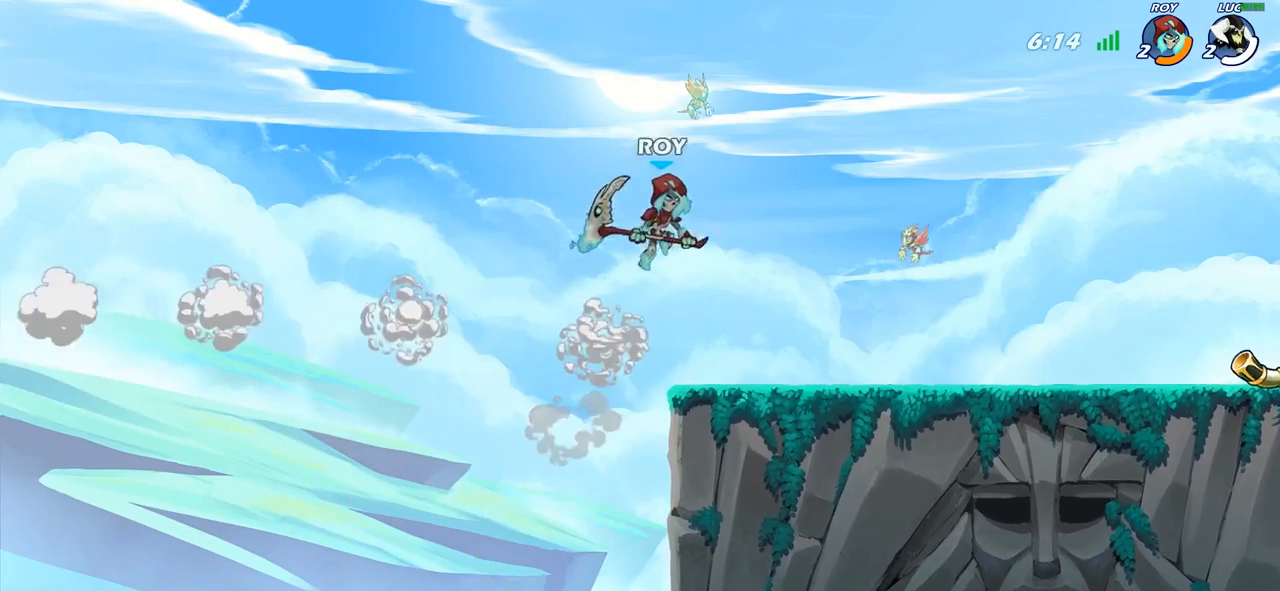
{"buttons": [], "left_stick": "center", "right_stick": "center", "events": [[67, "R2", "up"], [117, "R2", "down"], [233, "R2", "up"], [317, "left_stick", "center"]]}
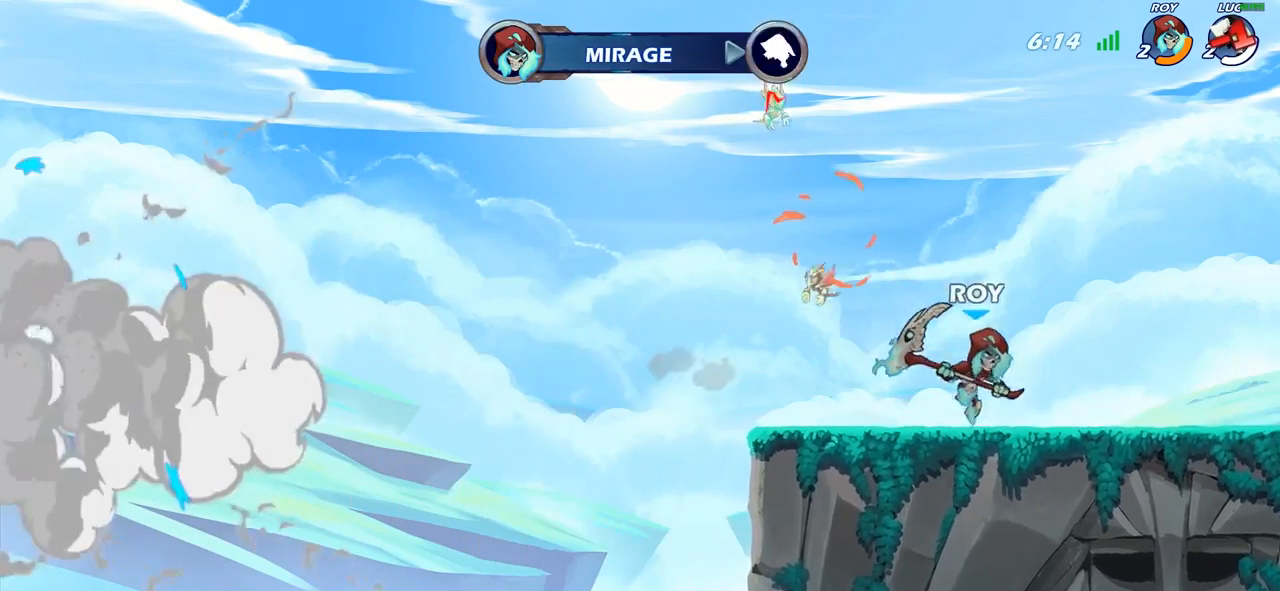
{"buttons": [], "left_stick": "center", "right_stick": "center", "events": []}
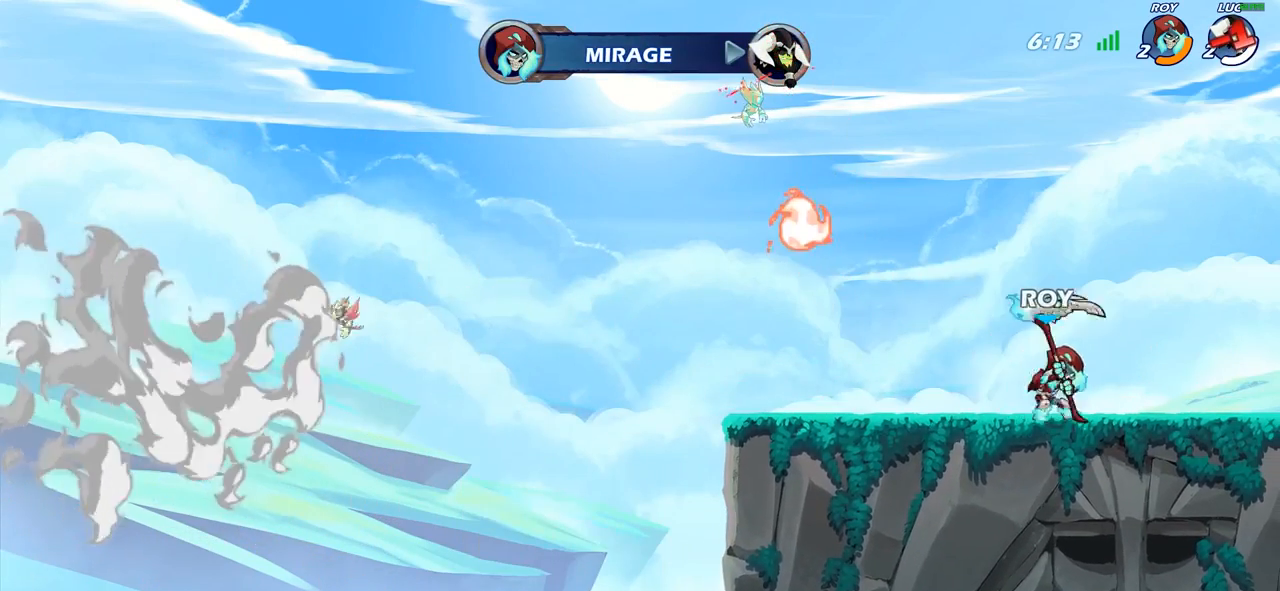
{"buttons": [], "left_stick": "center", "right_stick": "center", "events": []}
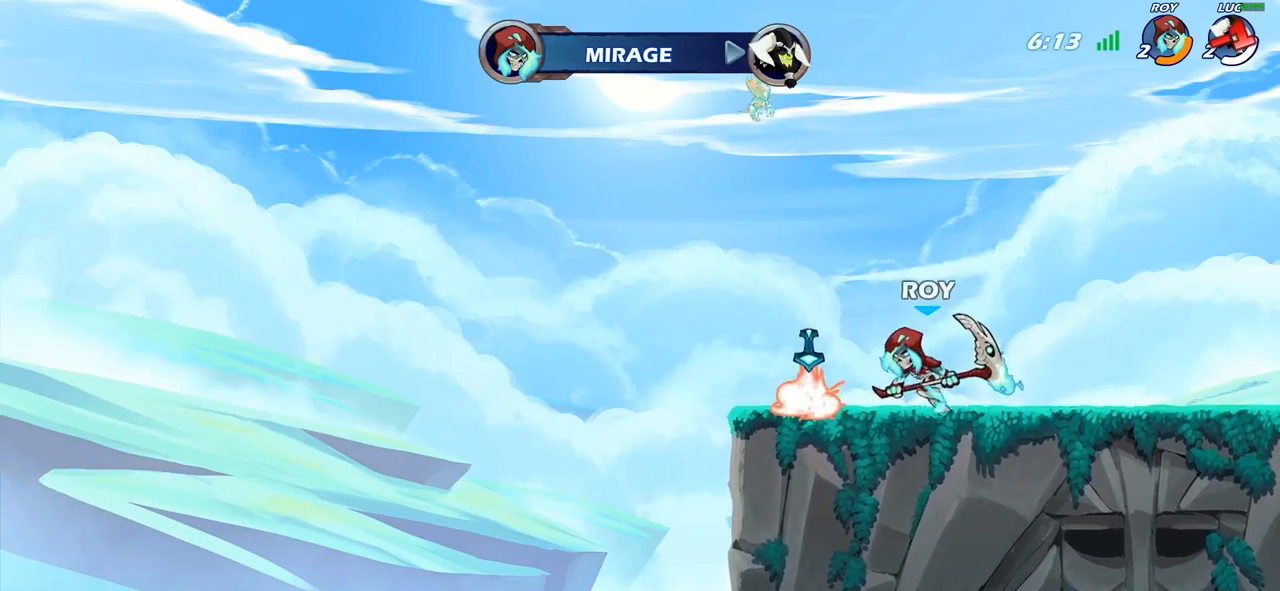
{"buttons": [], "left_stick": "center", "right_stick": "center", "events": []}
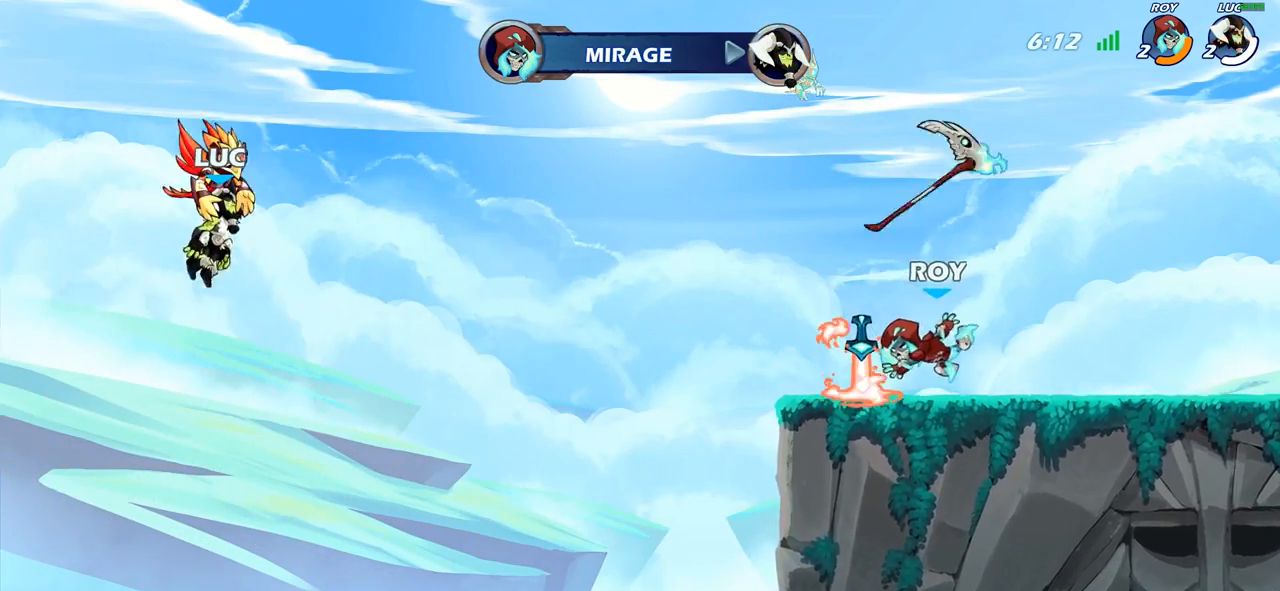
{"buttons": [], "left_stick": "center", "right_stick": "center", "events": []}
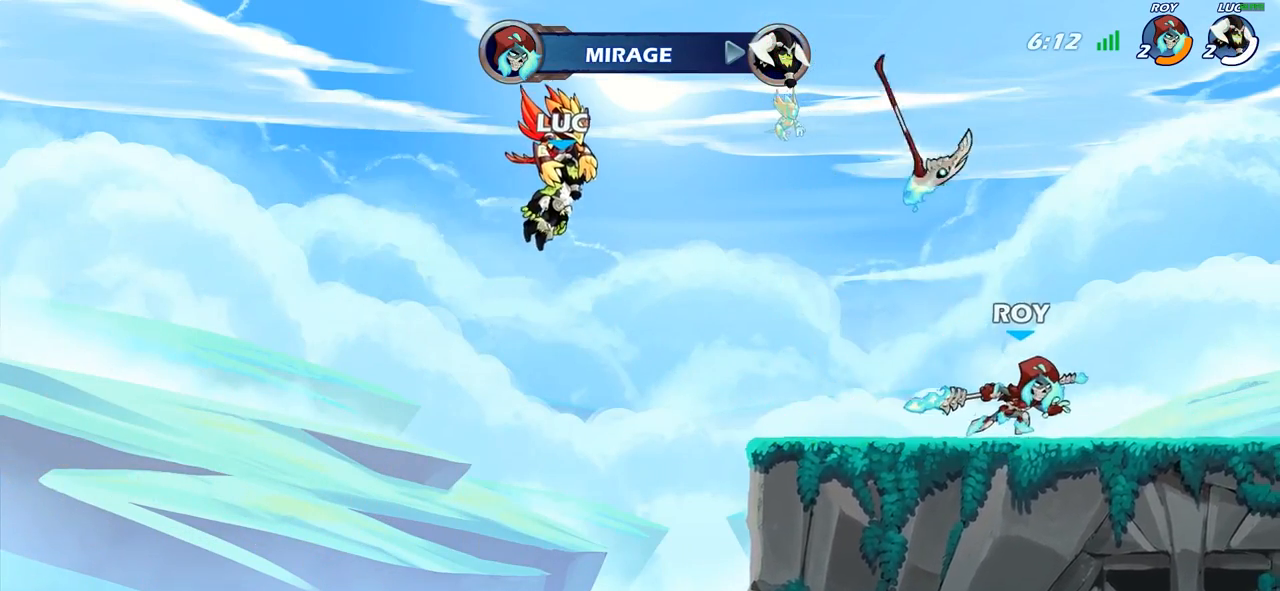
{"buttons": [], "left_stick": "center", "right_stick": "center", "events": []}
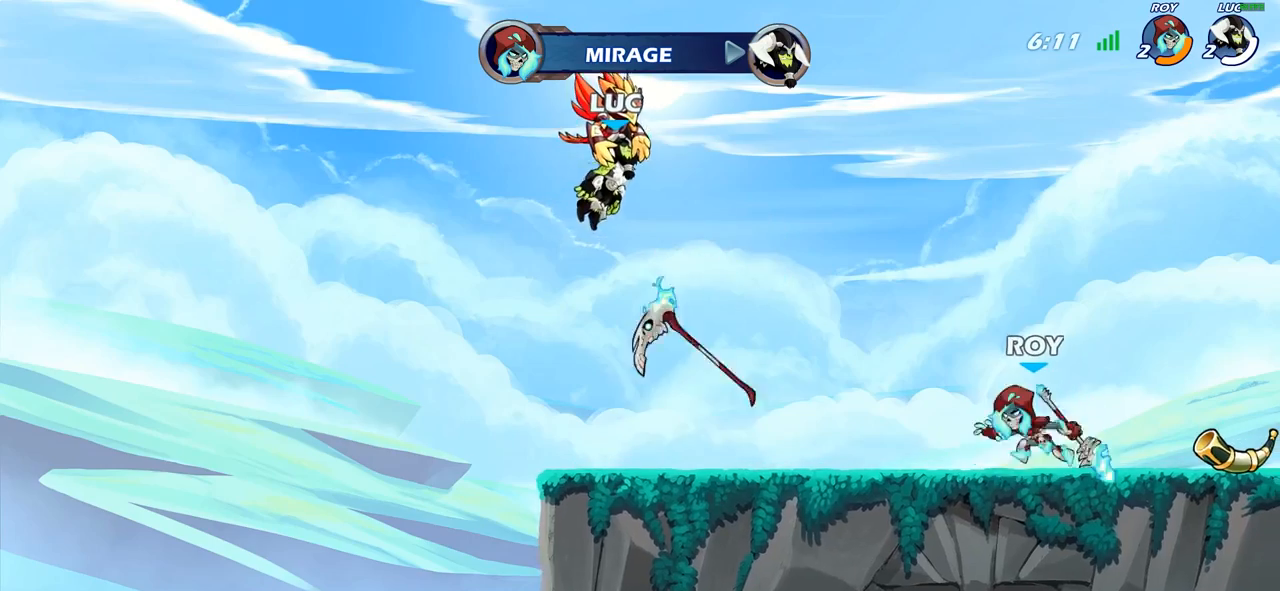
{"buttons": ["SELECT"], "left_stick": "center", "right_stick": "center", "events": [[333, "SELECT", "down"]]}
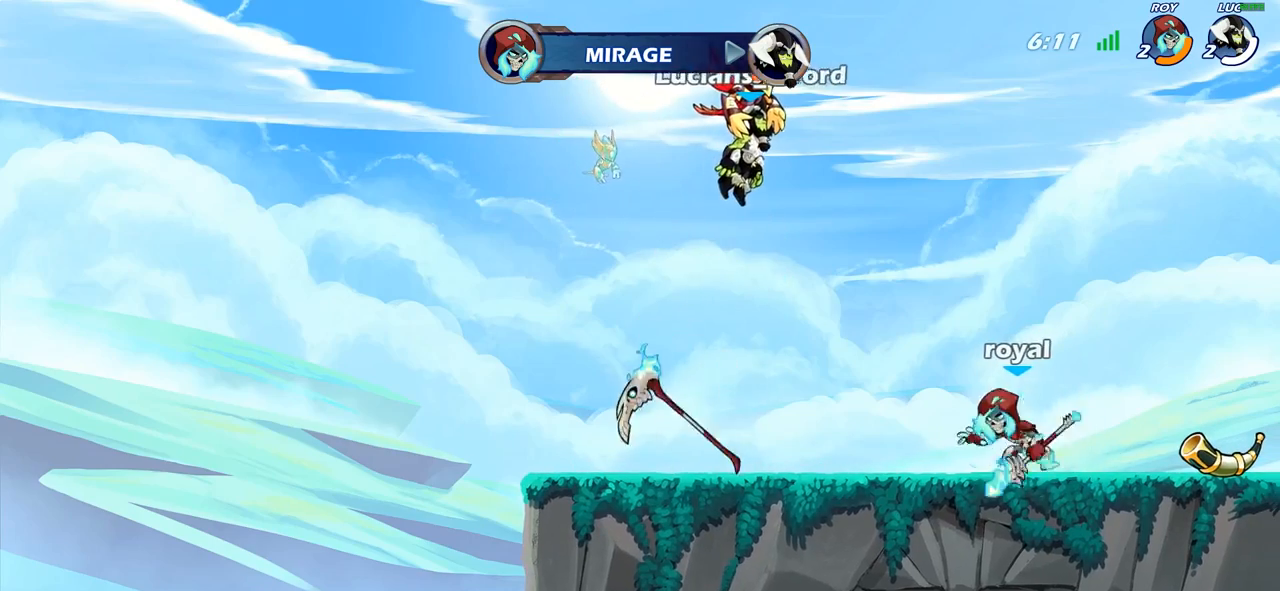
{"buttons": [], "left_stick": "center", "right_stick": "center", "events": [[350, "SELECT", "up"]]}
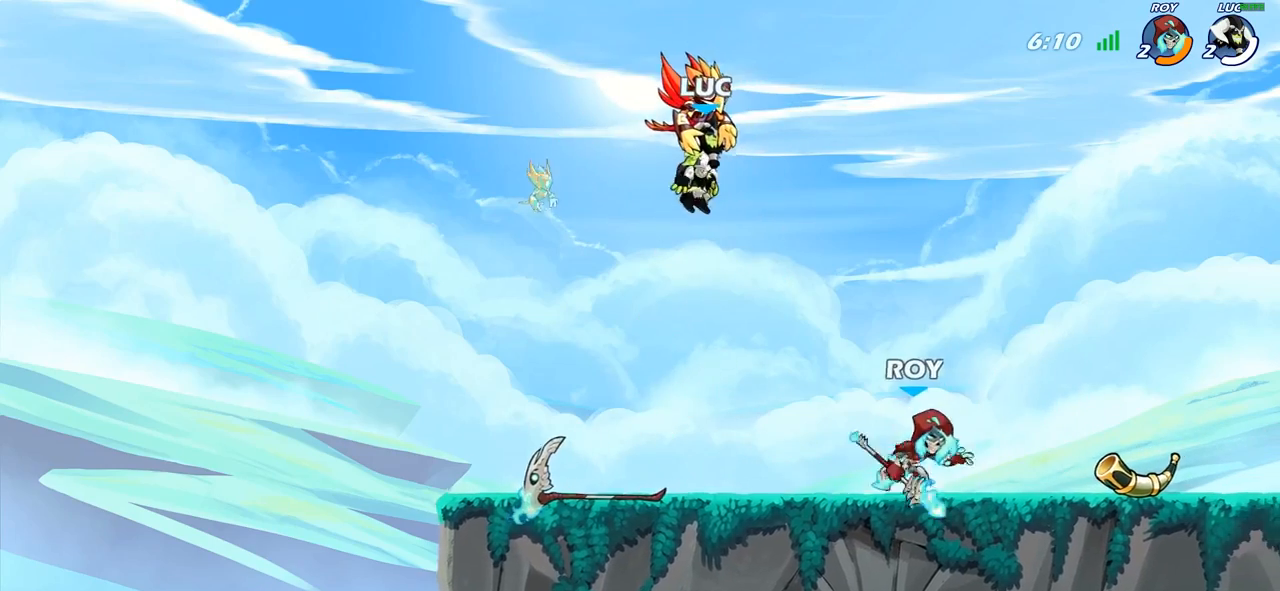
{"buttons": [], "left_stick": "center", "right_stick": "center", "events": []}
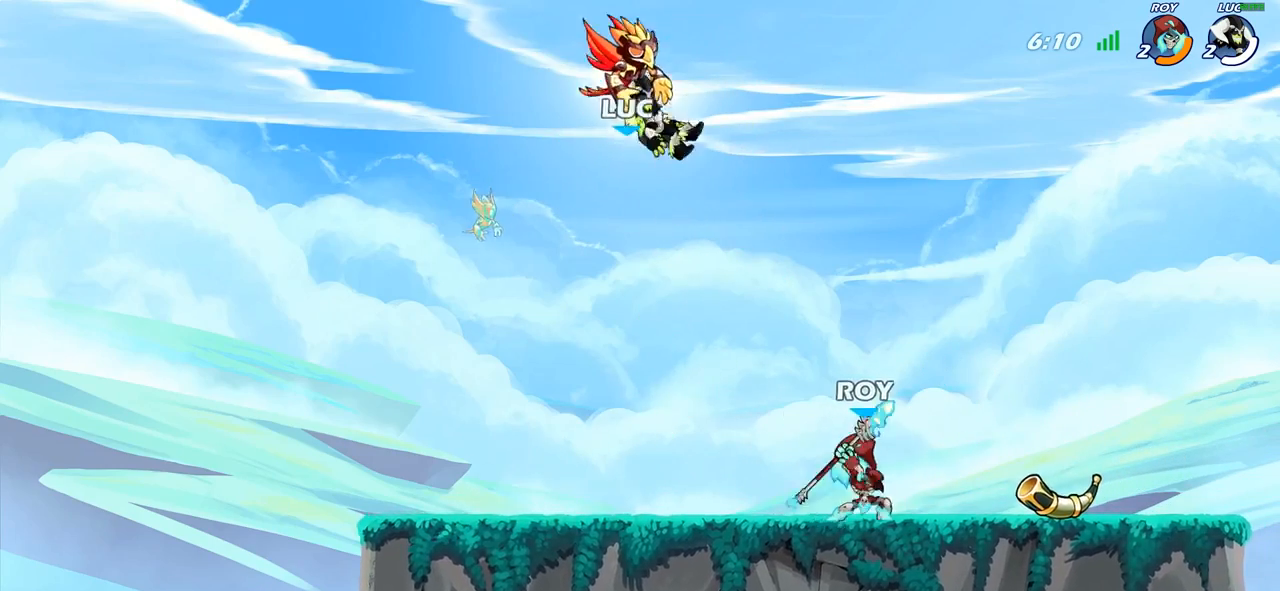
{"buttons": ["CROSS", "R2"], "left_stick": "right", "right_stick": "center", "events": [[283, "left_stick", "right"], [467, "R2", "down"], [500, "CROSS", "down"]]}
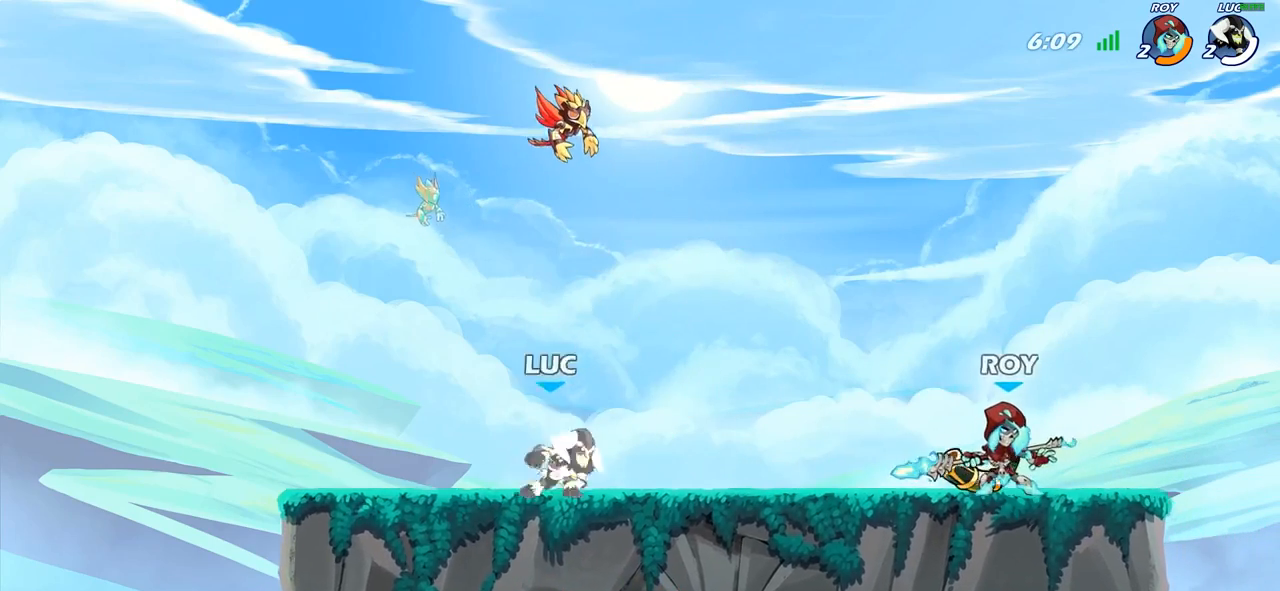
{"buttons": [], "left_stick": "left", "right_stick": "center", "events": [[100, "SQUARE", "down"], [117, "R2", "up"], [200, "CROSS", "up"], [217, "SQUARE", "up"], [400, "left_stick", "left"]]}
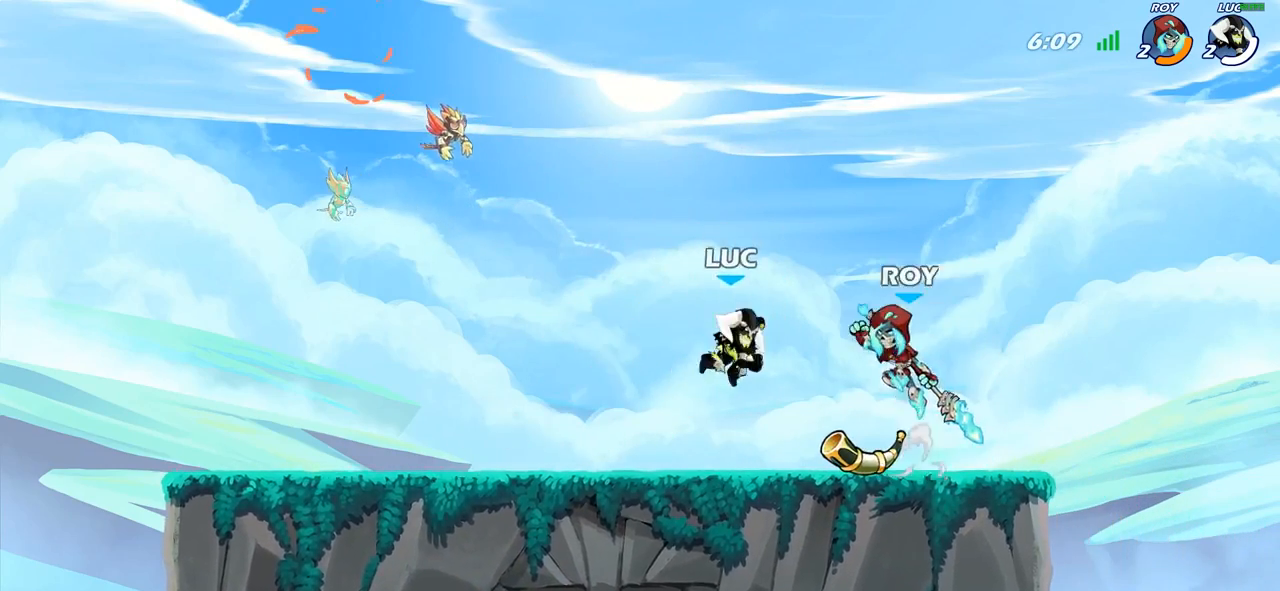
{"buttons": [], "left_stick": "down", "right_stick": "center", "events": [[33, "CROSS", "down"], [117, "R2", "down"], [133, "left_stick", "up-left"], [183, "CROSS", "up"], [283, "R2", "up"], [367, "left_stick", "right"], [433, "SQUARE", "down"], [433, "left_stick", "down"], [500, "SQUARE", "up"]]}
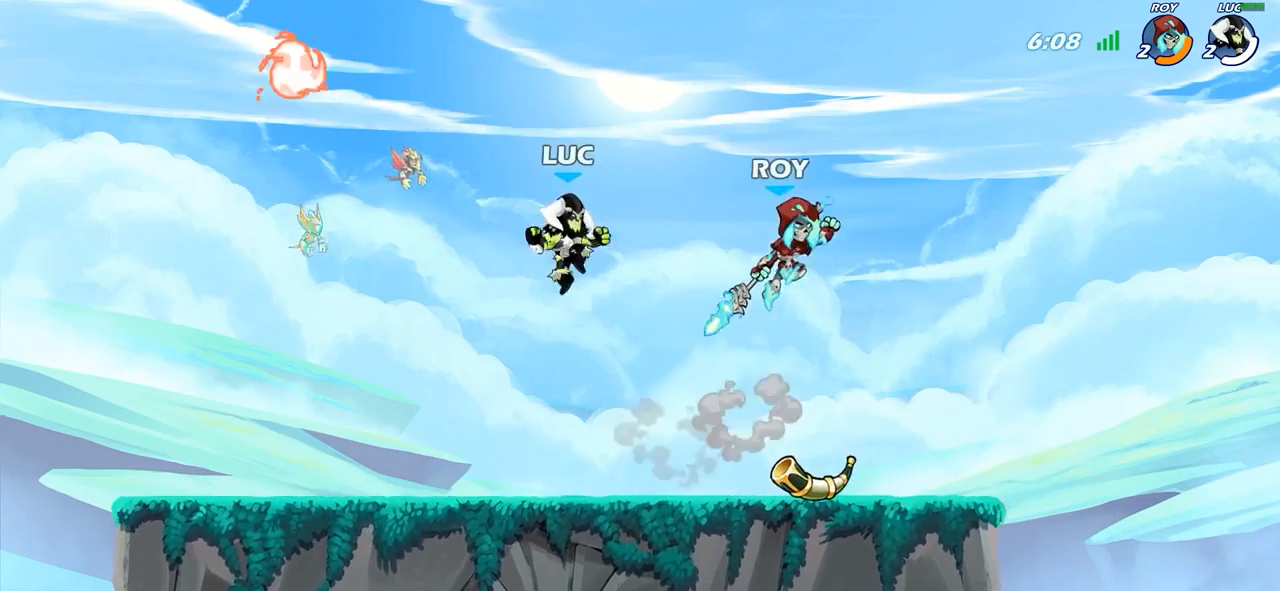
{"buttons": [], "left_stick": "right", "right_stick": "center", "events": [[17, "left_stick", "center"], [267, "left_stick", "right"]]}
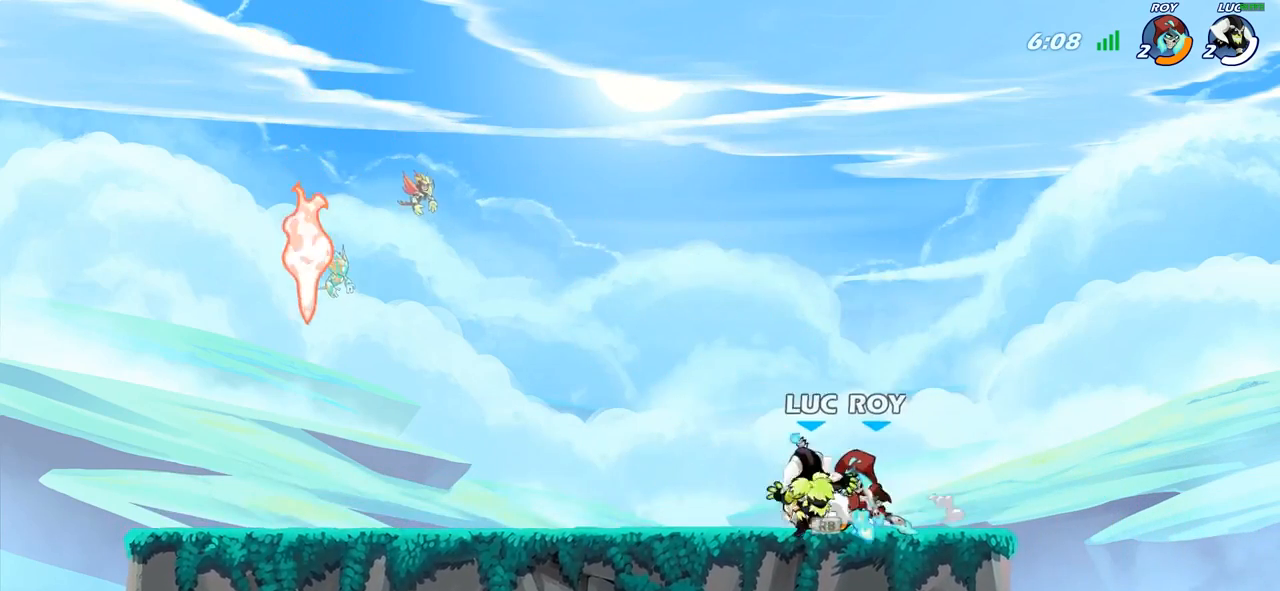
{"buttons": [], "left_stick": "down-left", "right_stick": "center", "events": [[200, "left_stick", "left"], [367, "R2", "down"], [433, "left_stick", "down-left"], [467, "R2", "up"]]}
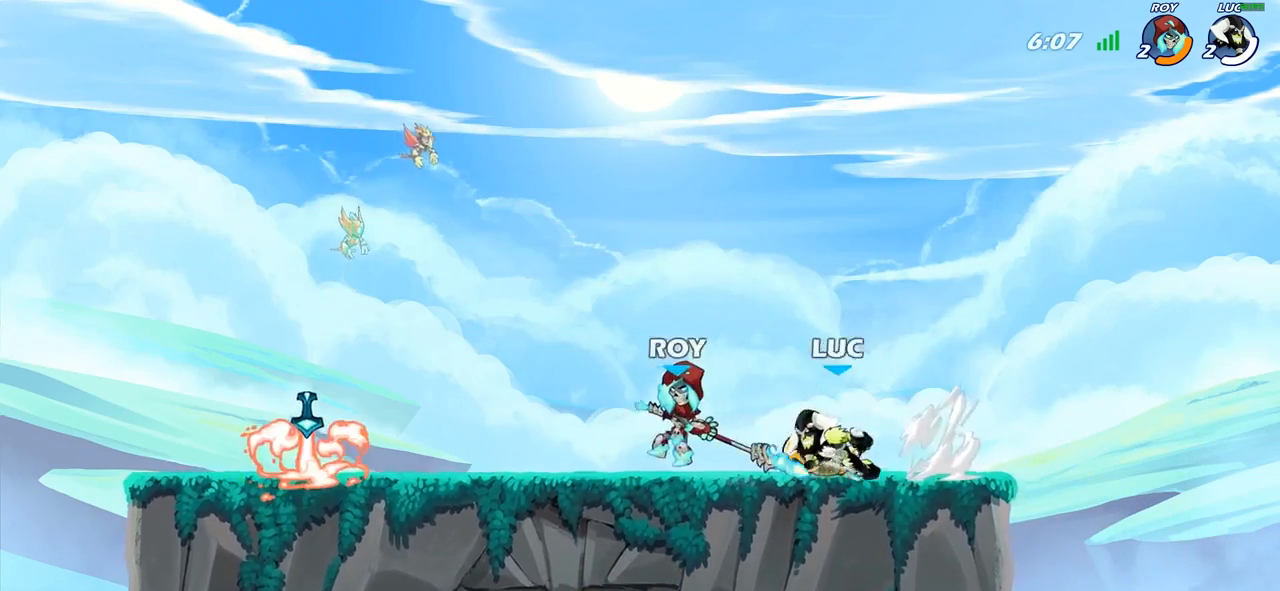
{"buttons": [], "left_stick": "center", "right_stick": "center", "events": [[17, "SQUARE", "down"], [117, "SQUARE", "up"], [150, "left_stick", "up"], [200, "CROSS", "down"], [200, "left_stick", "up-left"], [250, "CIRCLE", "down"], [250, "CROSS", "up"], [317, "left_stick", "center"], [333, "CIRCLE", "up"]]}
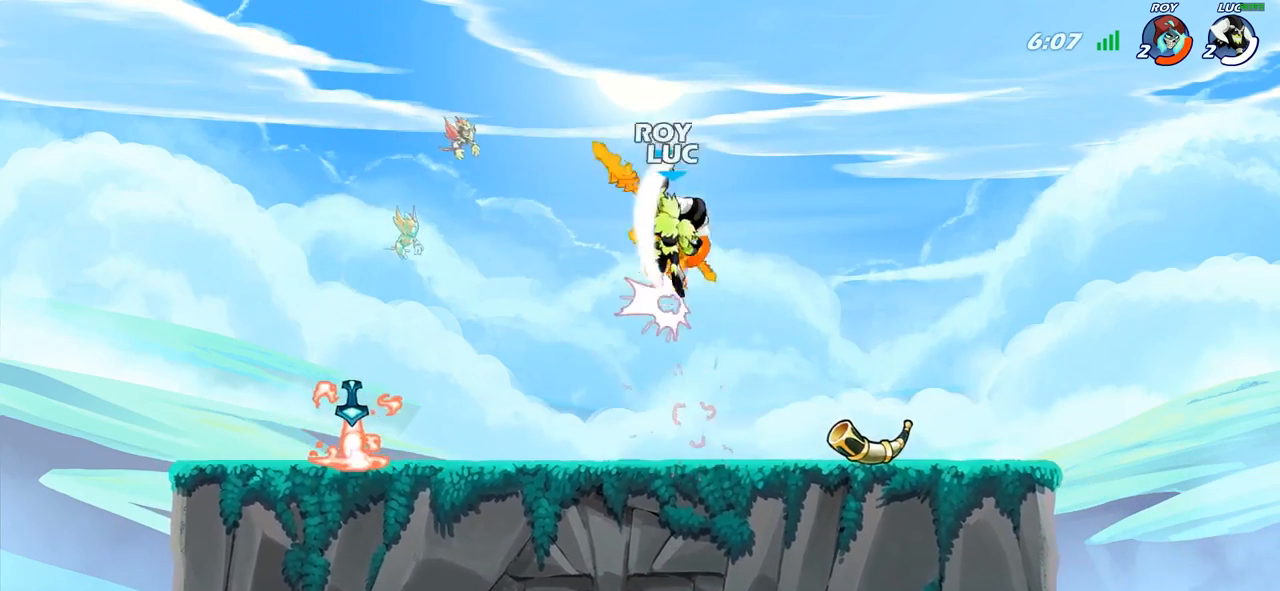
{"buttons": ["CIRCLE", "R2"], "left_stick": "center", "right_stick": "center", "events": [[150, "left_stick", "left"], [417, "R2", "down"], [433, "left_stick", "center"], [467, "CIRCLE", "down"]]}
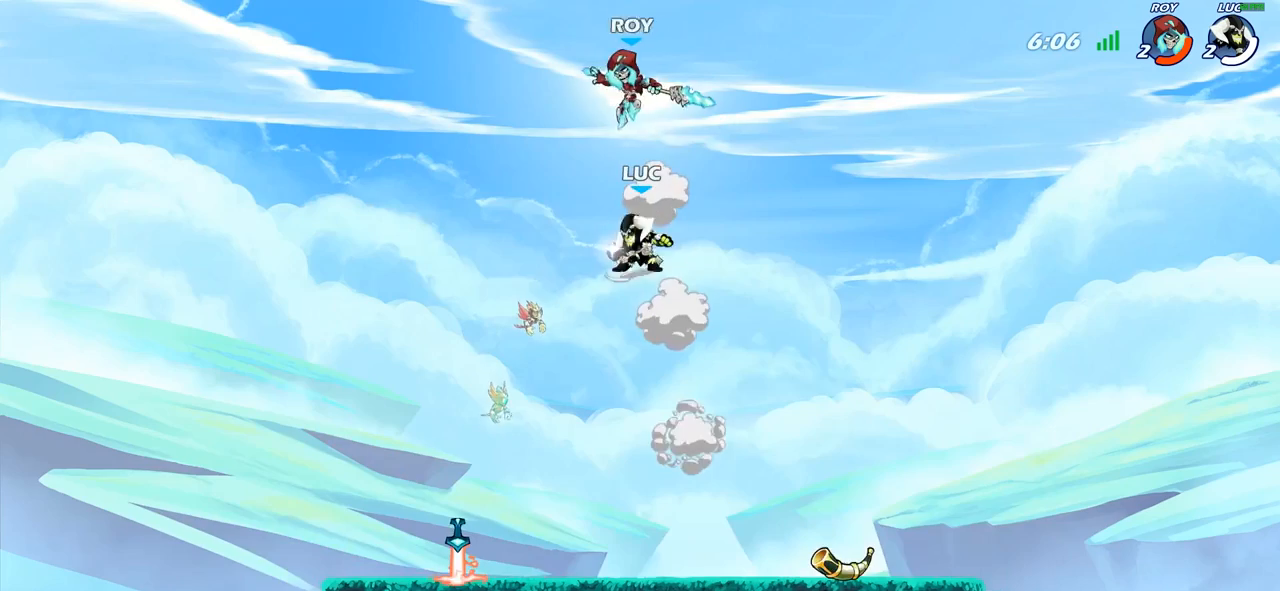
{"buttons": [], "left_stick": "right", "right_stick": "center", "events": [[67, "R2", "up"], [83, "CIRCLE", "up"], [467, "left_stick", "right"]]}
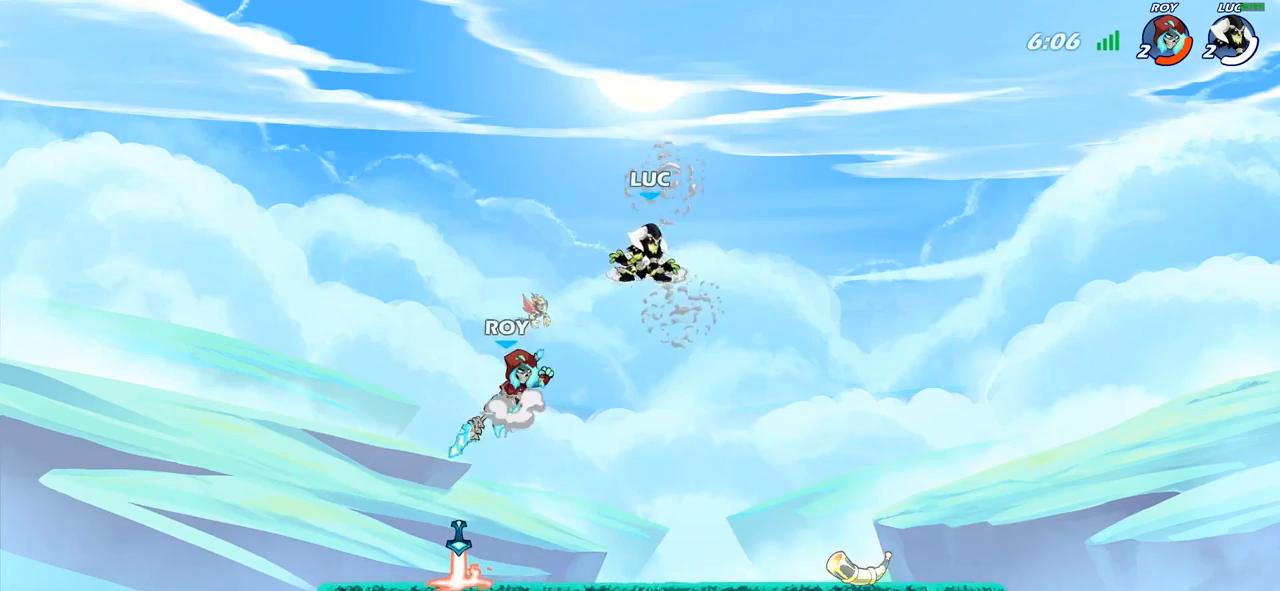
{"buttons": [], "left_stick": "down-right", "right_stick": "center", "events": [[133, "CROSS", "down"], [233, "CROSS", "up"], [417, "left_stick", "down-right"]]}
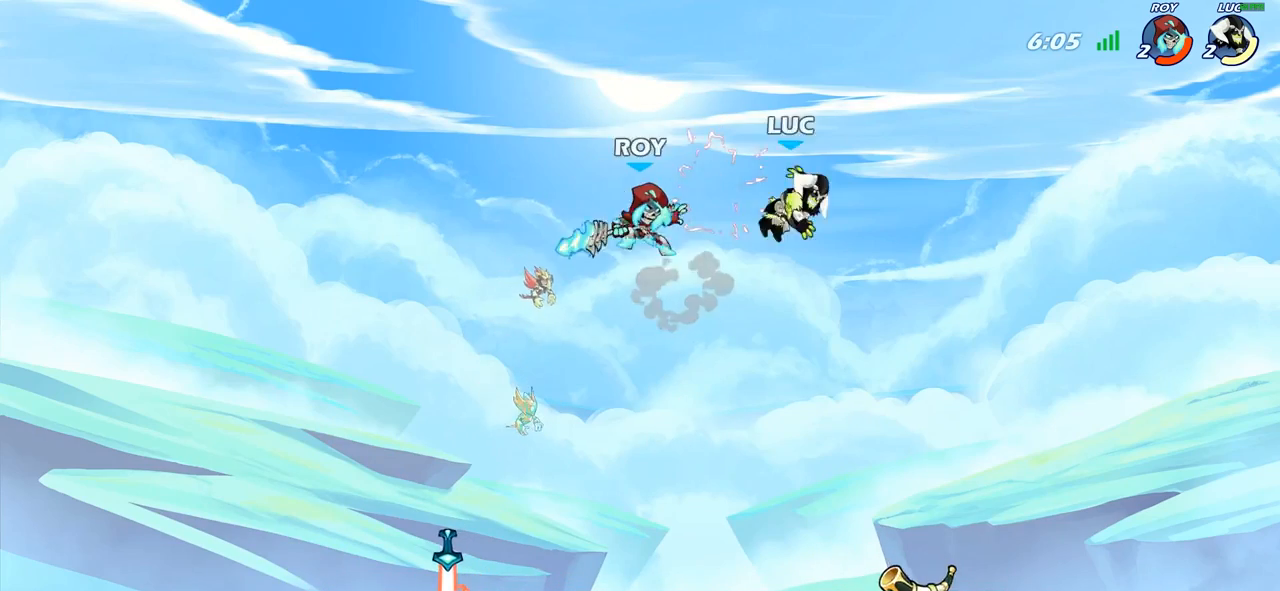
{"buttons": [], "left_stick": "down", "right_stick": "center", "events": [[117, "left_stick", "right"], [217, "left_stick", "down-right"], [350, "left_stick", "down"]]}
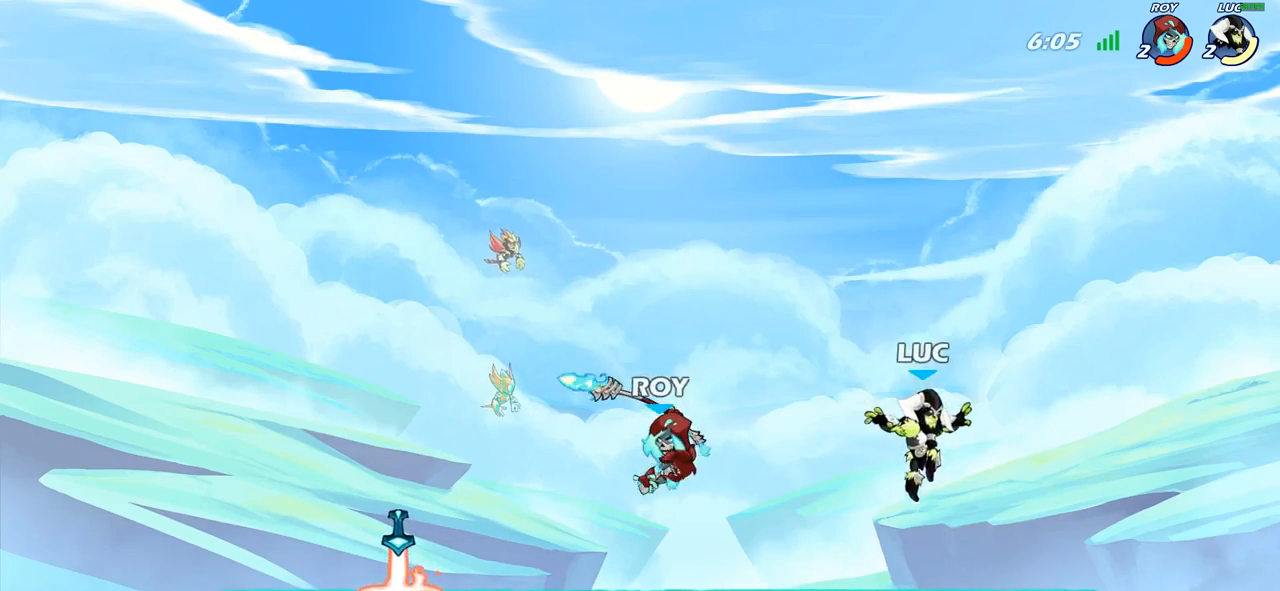
{"buttons": [], "left_stick": "center", "right_stick": "center", "events": [[100, "left_stick", "right"], [200, "left_stick", "left"], [283, "R2", "down"], [367, "SQUARE", "down"], [400, "R2", "up"], [417, "left_stick", "center"], [450, "SQUARE", "up"]]}
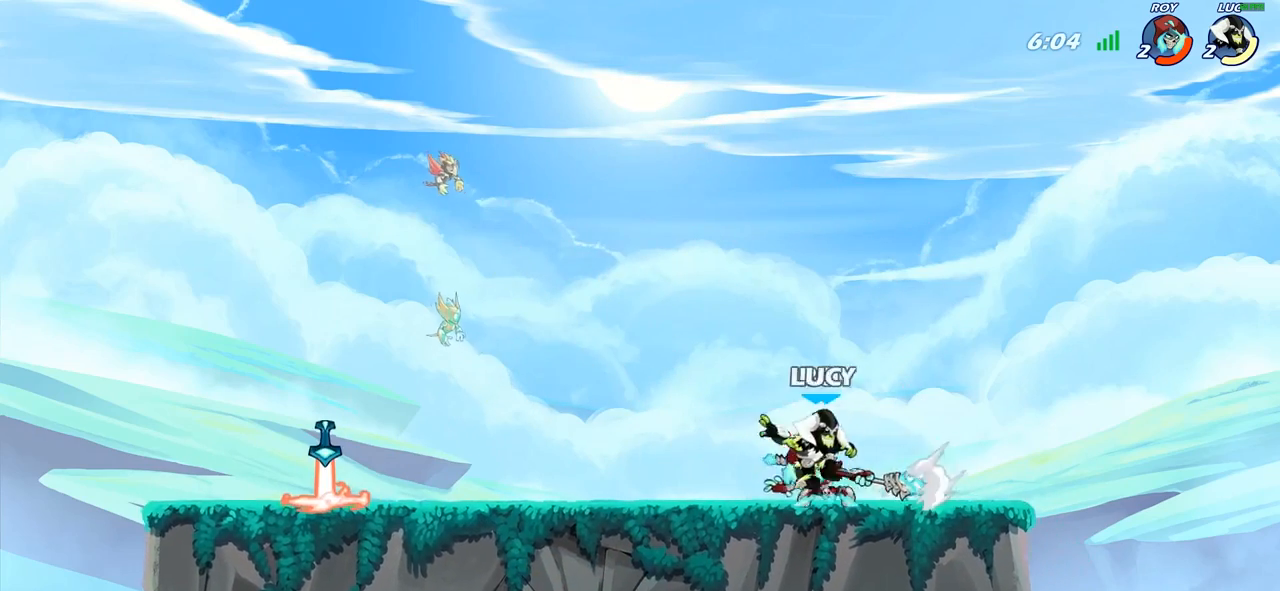
{"buttons": [], "left_stick": "center", "right_stick": "center", "events": []}
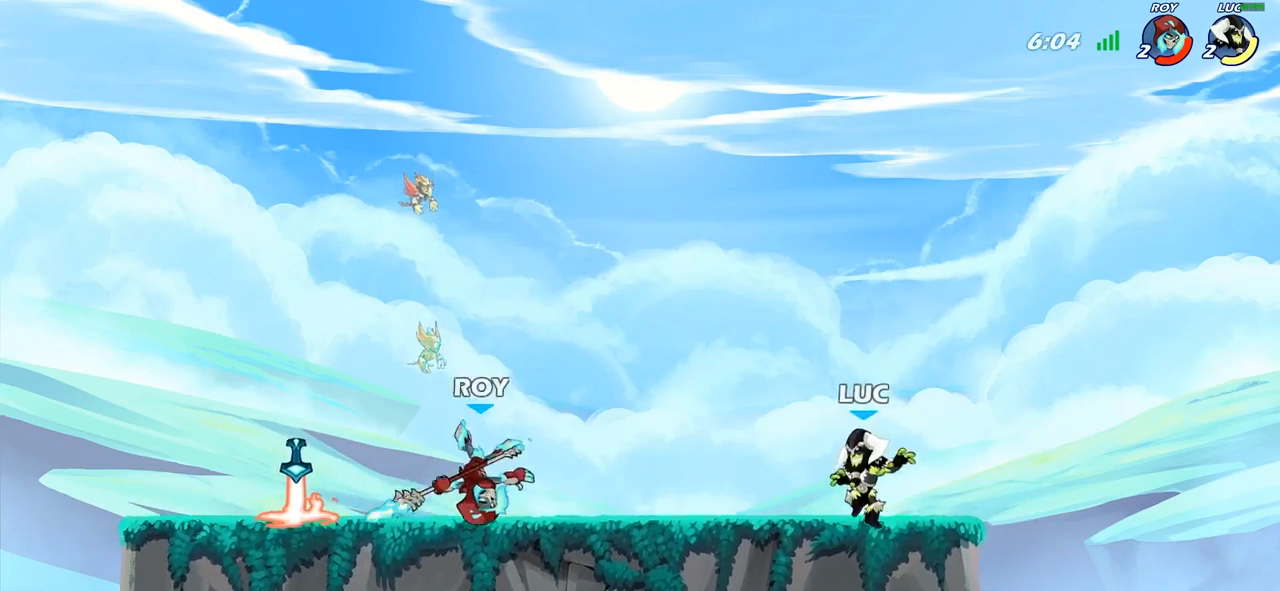
{"buttons": [], "left_stick": "left", "right_stick": "center", "events": [[83, "left_stick", "left"], [267, "left_stick", "right"], [367, "left_stick", "left"]]}
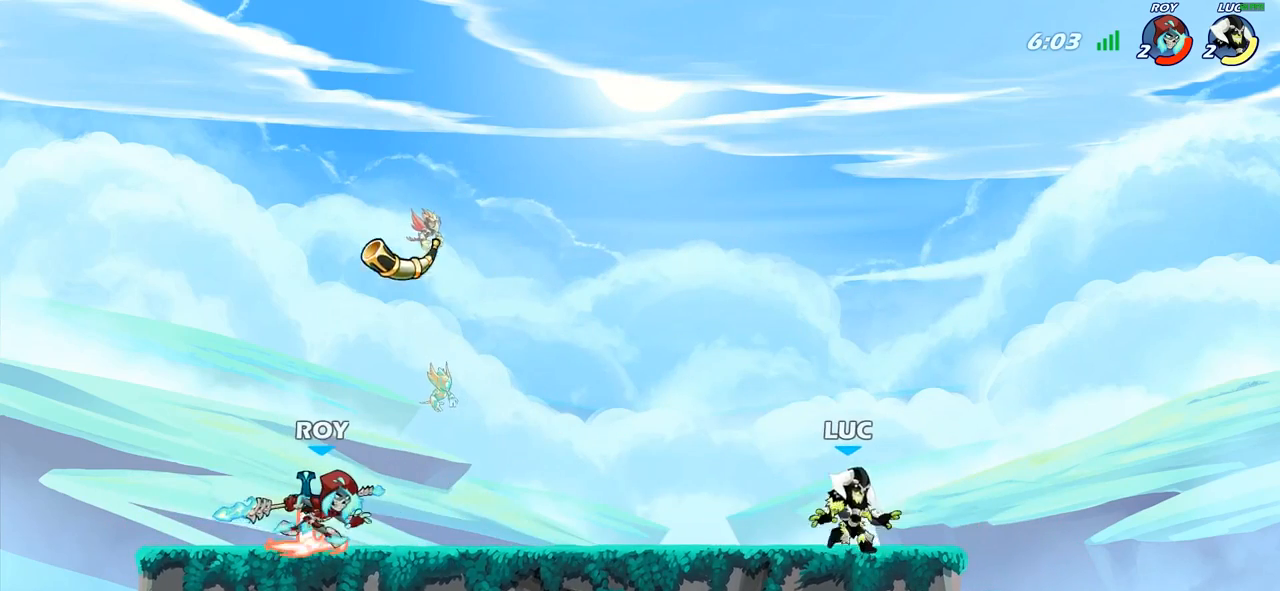
{"buttons": [], "left_stick": "up-left", "right_stick": "center", "events": [[200, "left_stick", "right"], [433, "left_stick", "up-left"]]}
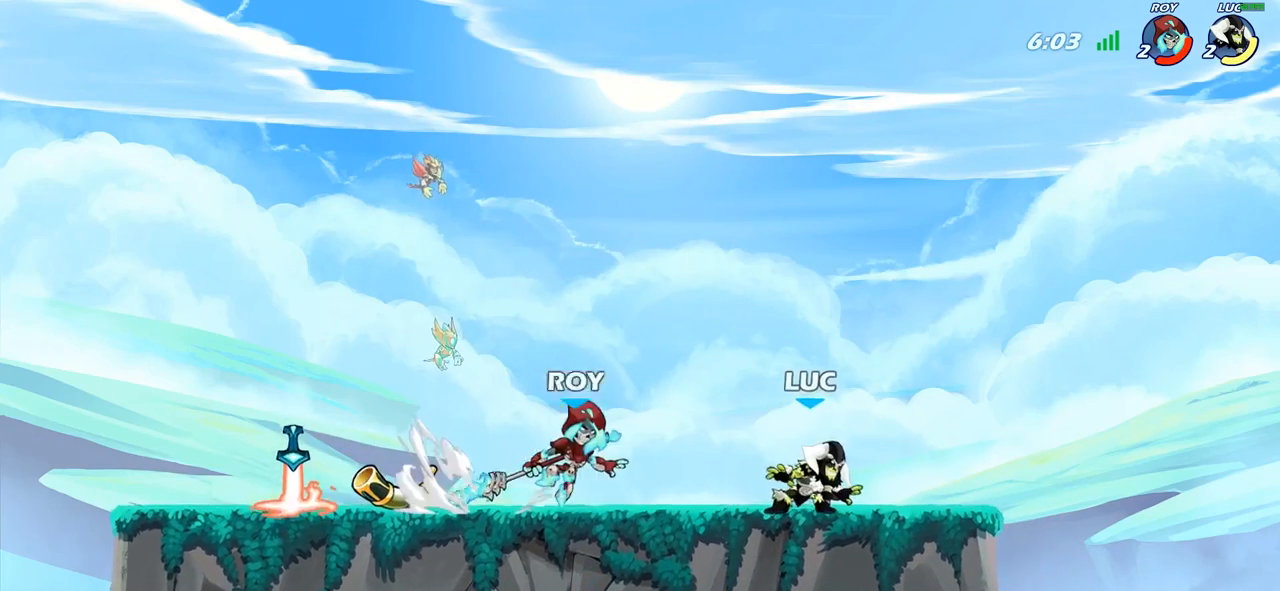
{"buttons": [], "left_stick": "left", "right_stick": "center", "events": [[100, "left_stick", "right"], [383, "left_stick", "left"]]}
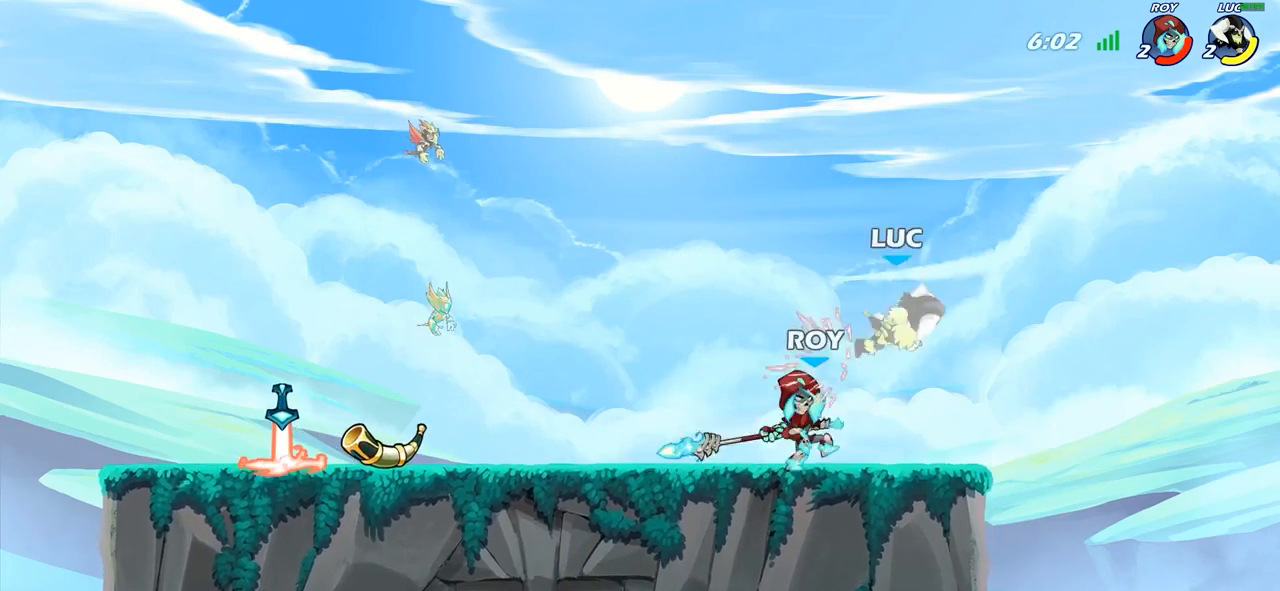
{"buttons": [], "left_stick": "up-right", "right_stick": "center", "events": [[183, "R2", "down"], [450, "left_stick", "up-right"], [483, "R2", "up"]]}
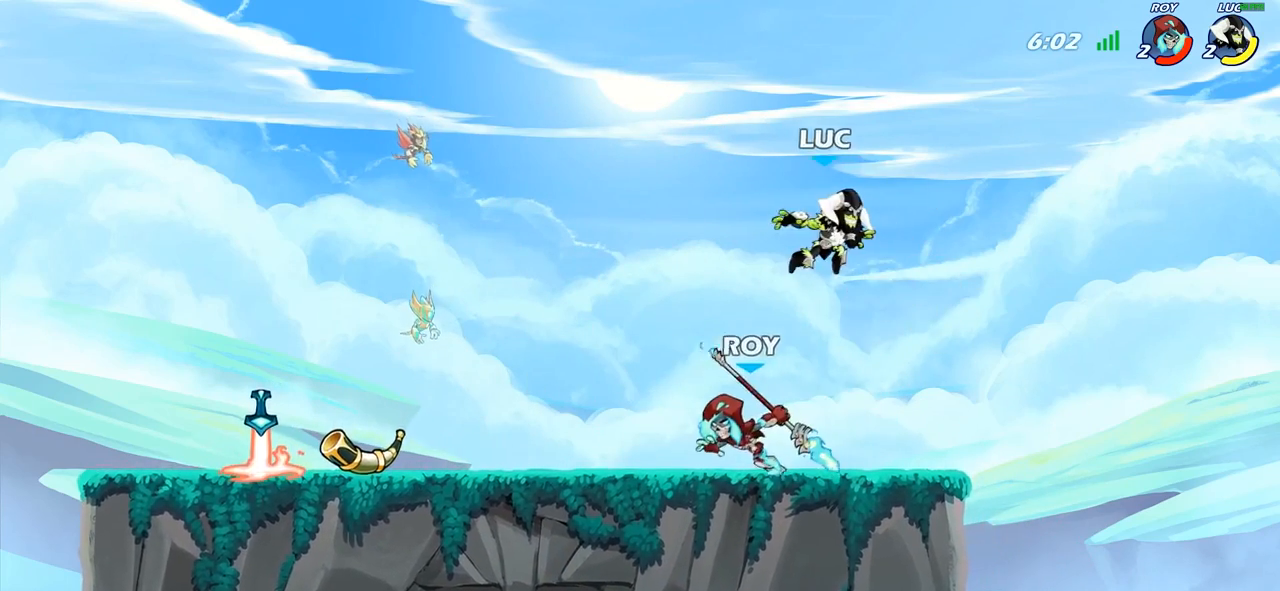
{"buttons": [], "left_stick": "up", "right_stick": "center", "events": [[233, "left_stick", "right"], [500, "left_stick", "up"]]}
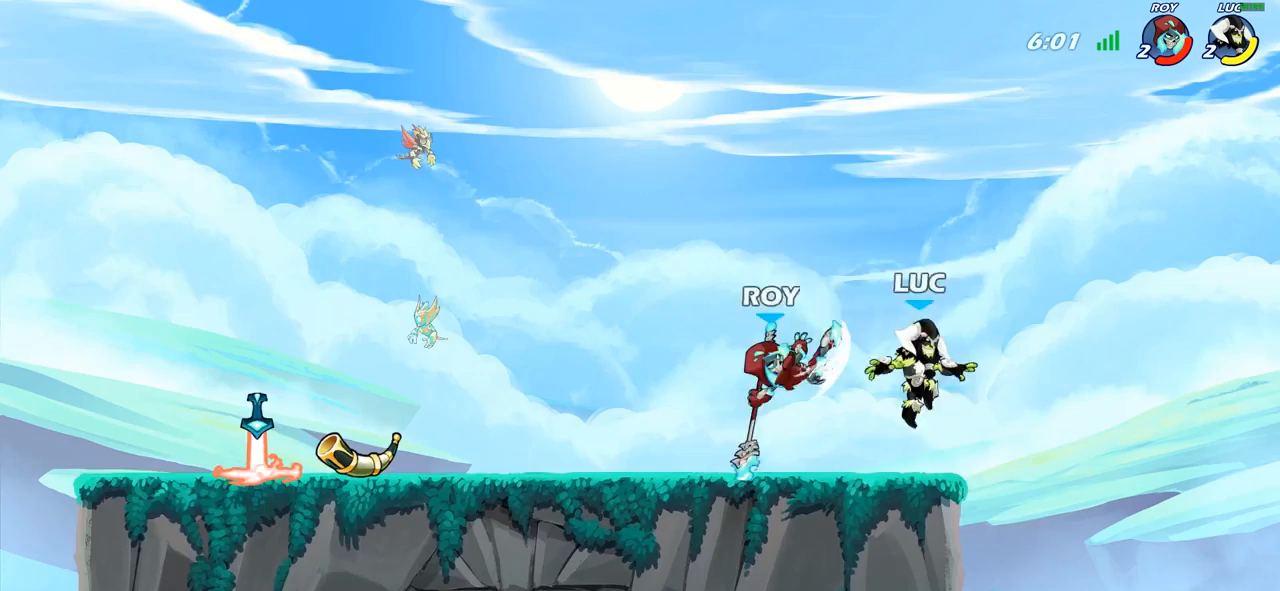
{"buttons": [], "left_stick": "up-left", "right_stick": "center", "events": [[50, "left_stick", "up-left"], [267, "CROSS", "down"], [333, "CIRCLE", "down"], [333, "CROSS", "up"], [383, "CIRCLE", "up"]]}
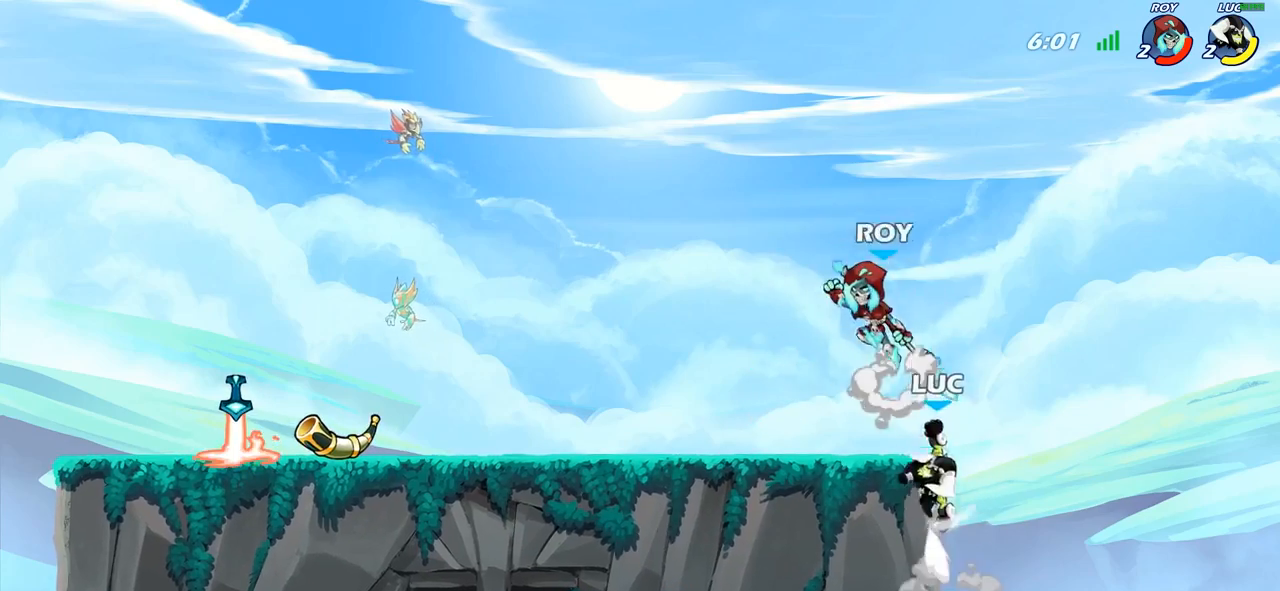
{"buttons": [], "left_stick": "down-left", "right_stick": "center", "events": [[17, "left_stick", "left"], [483, "left_stick", "down-left"]]}